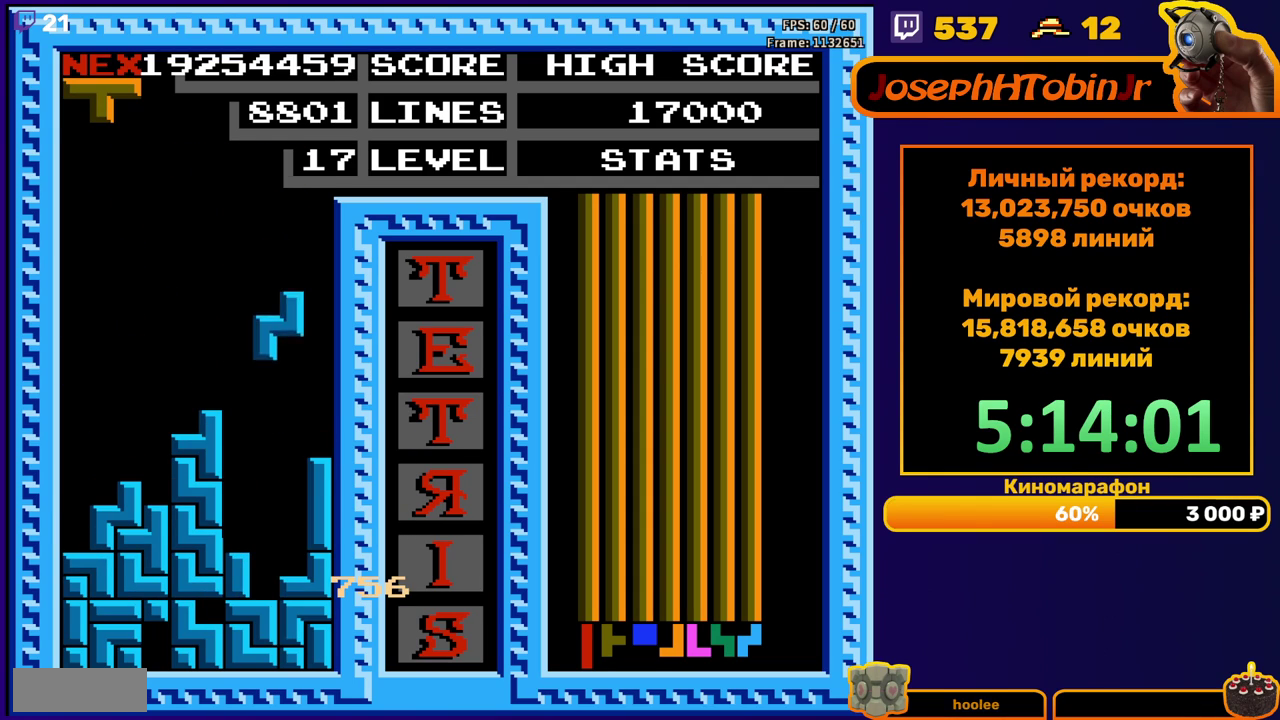
Gameplay with a controller (Nintendo layout); each line is a JSON object with the inputs held at the frame after it. "events" lists button and stick changes between this image and that frame as [ms after this image, input, new state], when the widget could be followed in between. Not read: L3 R3.
{"buttons": [], "events": [[250, "DPAD_DOWN", "up"]]}
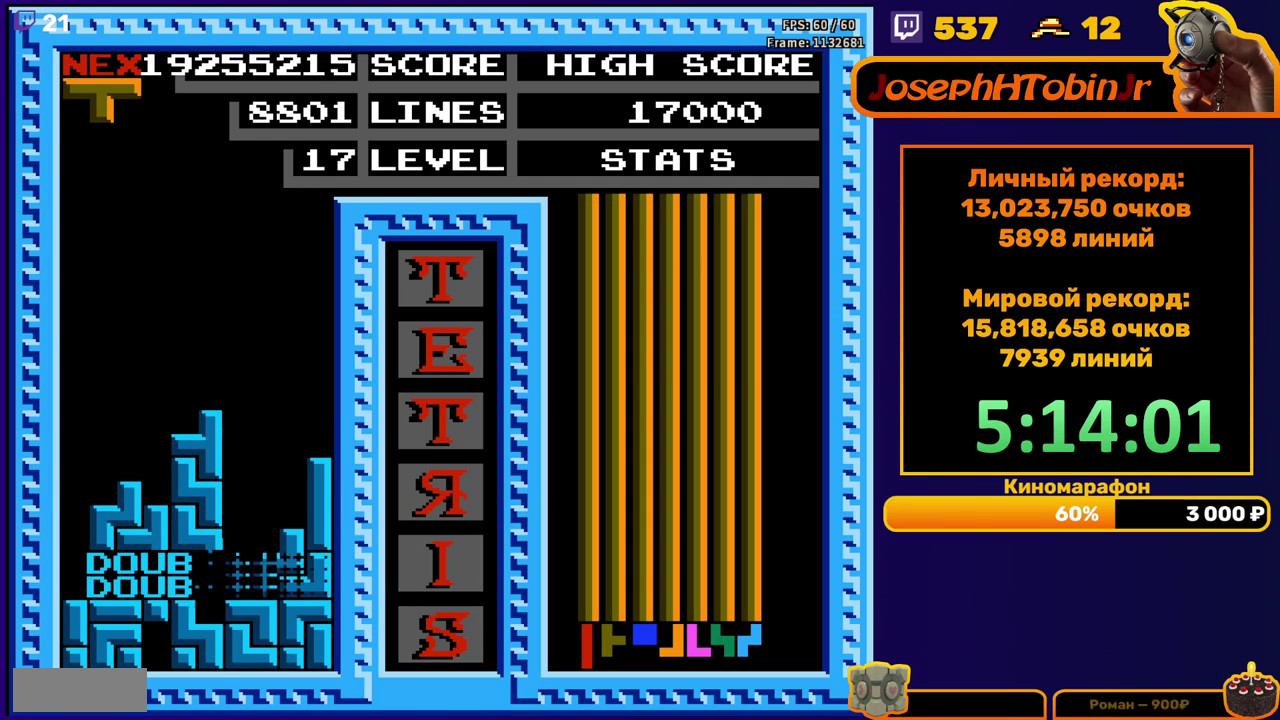
{"buttons": [], "events": [[183, "DPAD_LEFT", "down"], [267, "A", "down"], [283, "DPAD_LEFT", "up"], [350, "DPAD_LEFT", "down"], [367, "A", "up"], [433, "DPAD_LEFT", "up"]]}
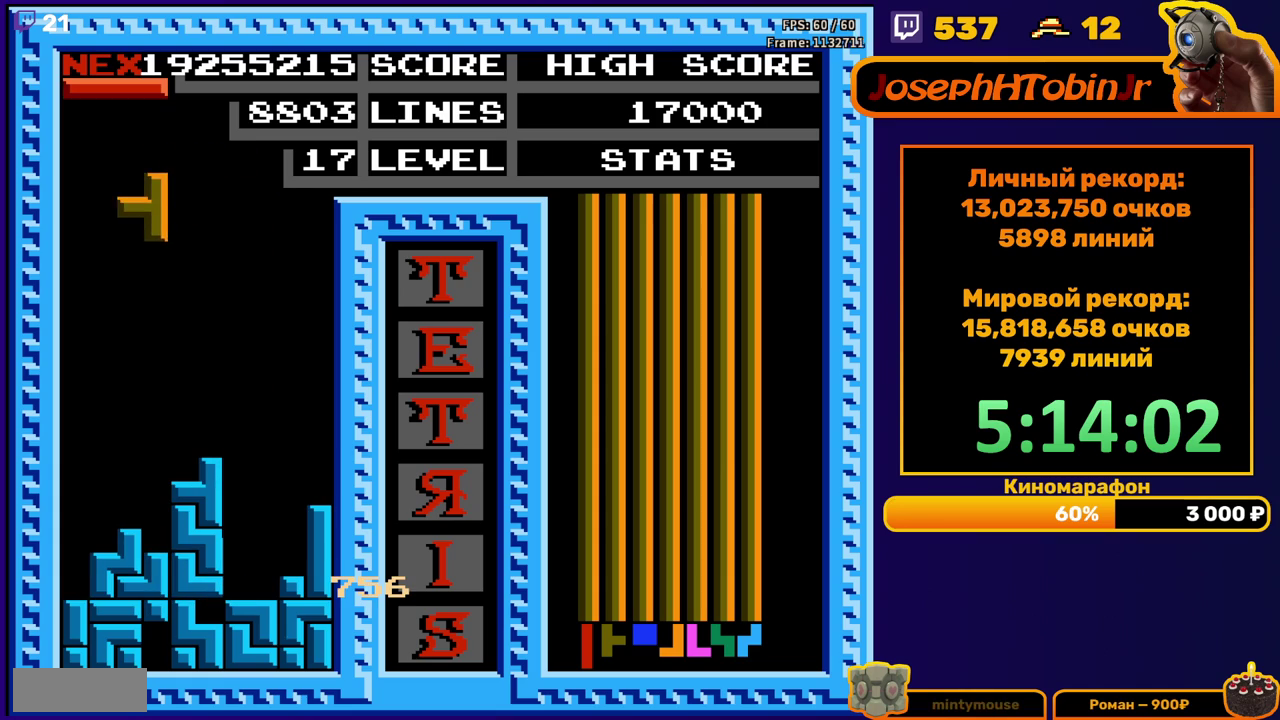
{"buttons": ["B", "DPAD_LEFT"], "events": [[17, "DPAD_DOWN", "down"], [317, "DPAD_DOWN", "up"], [383, "DPAD_LEFT", "down"], [467, "B", "down"]]}
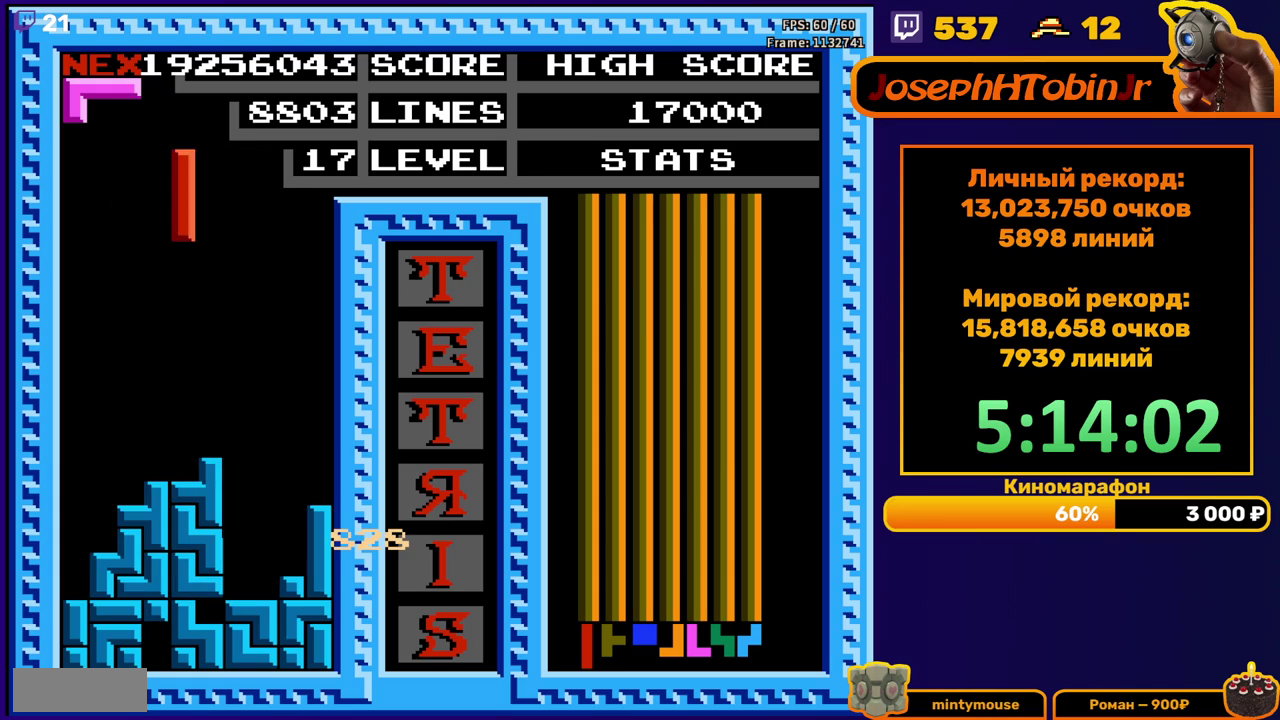
{"buttons": ["DPAD_DOWN"], "events": [[67, "B", "up"], [433, "DPAD_LEFT", "up"], [450, "DPAD_DOWN", "down"]]}
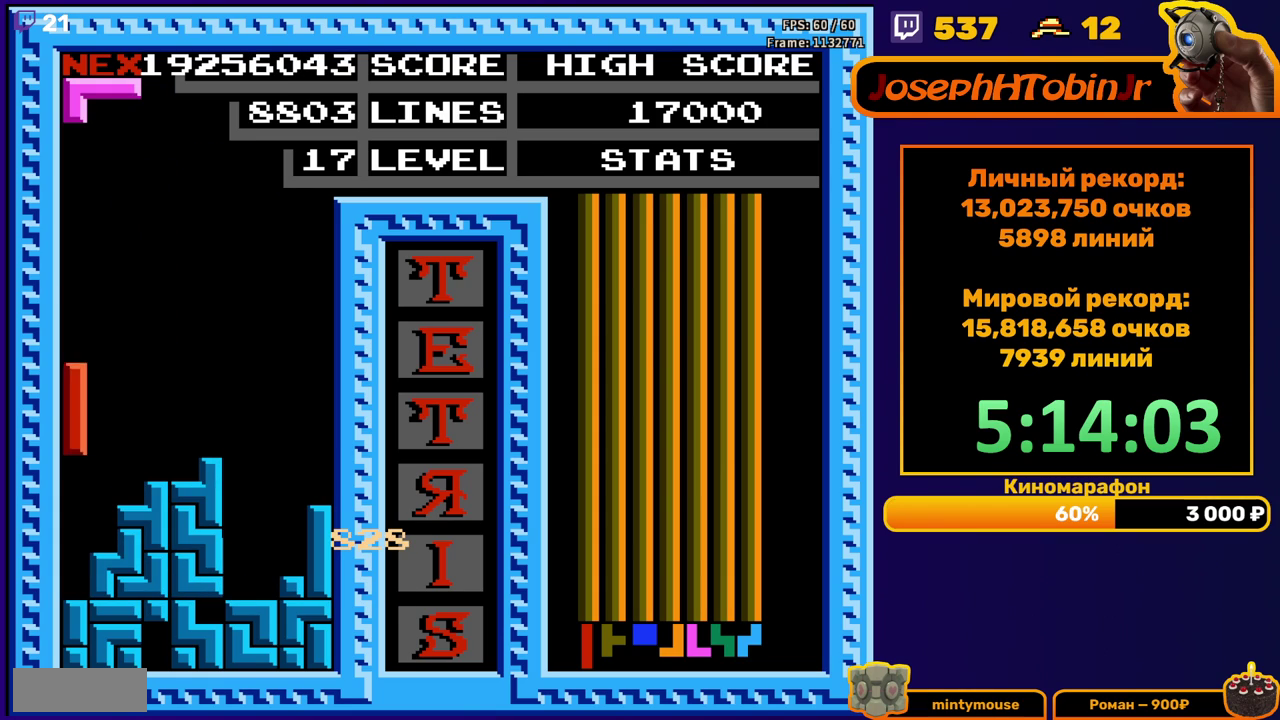
{"buttons": ["A", "DPAD_LEFT"], "events": [[150, "DPAD_DOWN", "up"], [233, "DPAD_LEFT", "down"], [467, "A", "down"]]}
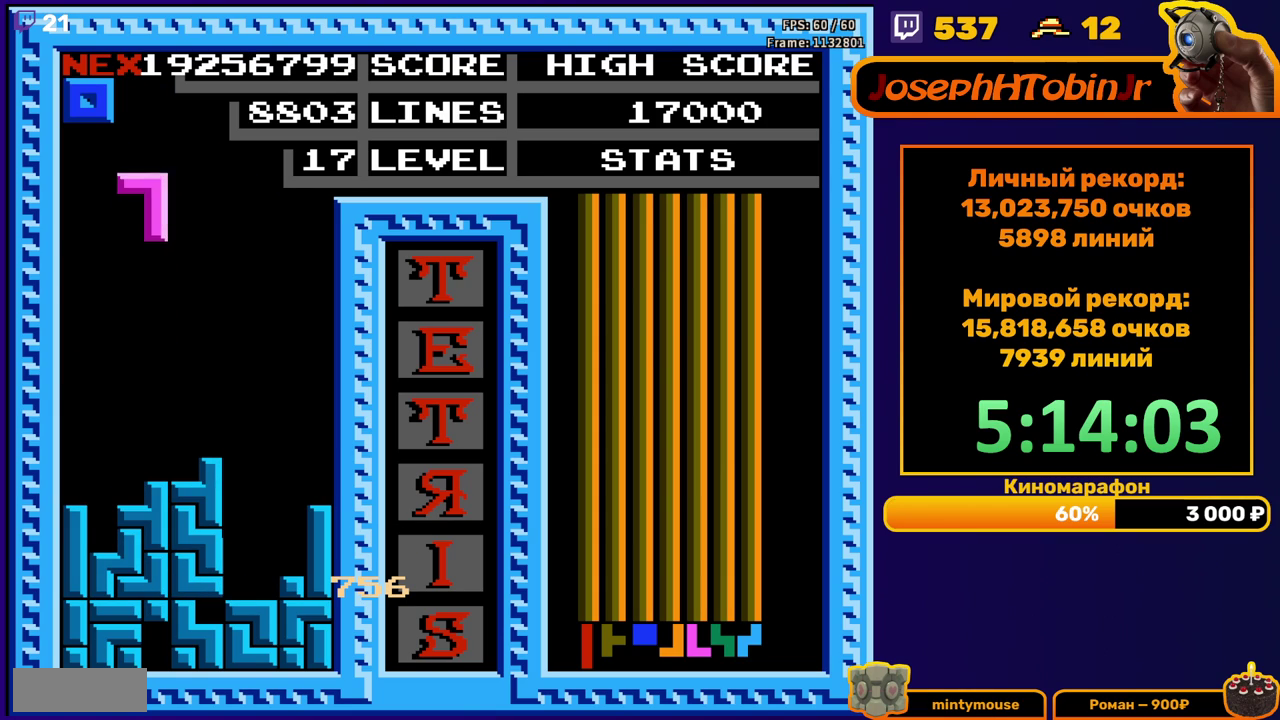
{"buttons": [], "events": [[83, "A", "up"], [233, "DPAD_LEFT", "up"], [250, "DPAD_DOWN", "down"], [433, "DPAD_DOWN", "up"]]}
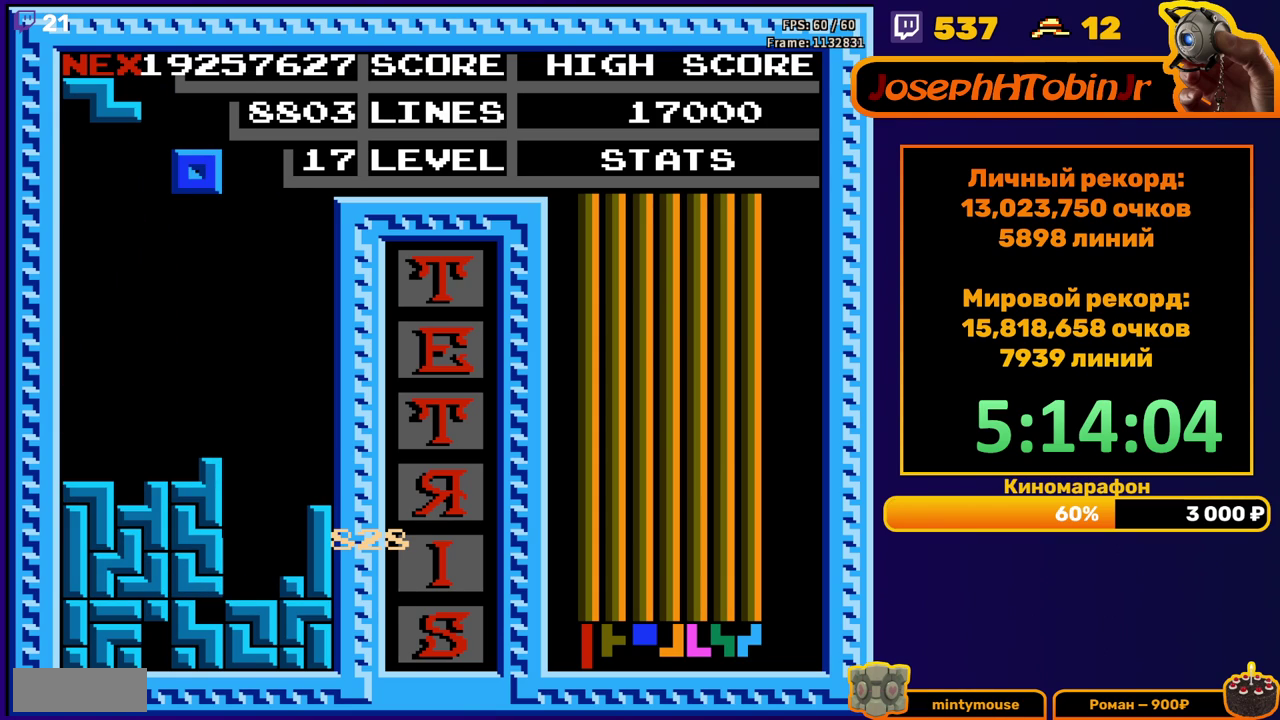
{"buttons": ["DPAD_DOWN"], "events": [[50, "DPAD_RIGHT", "down"], [117, "DPAD_RIGHT", "up"], [183, "DPAD_RIGHT", "down"], [250, "DPAD_RIGHT", "up"], [367, "DPAD_DOWN", "down"]]}
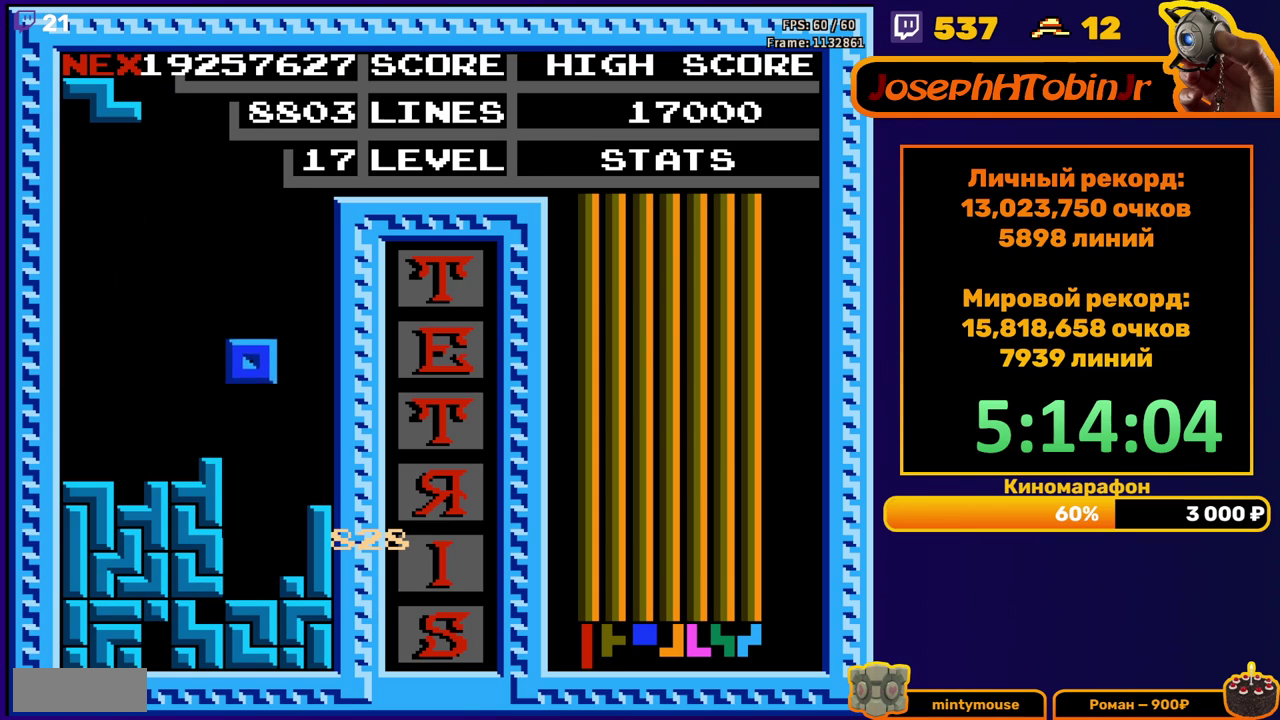
{"buttons": [], "events": [[233, "DPAD_DOWN", "up"]]}
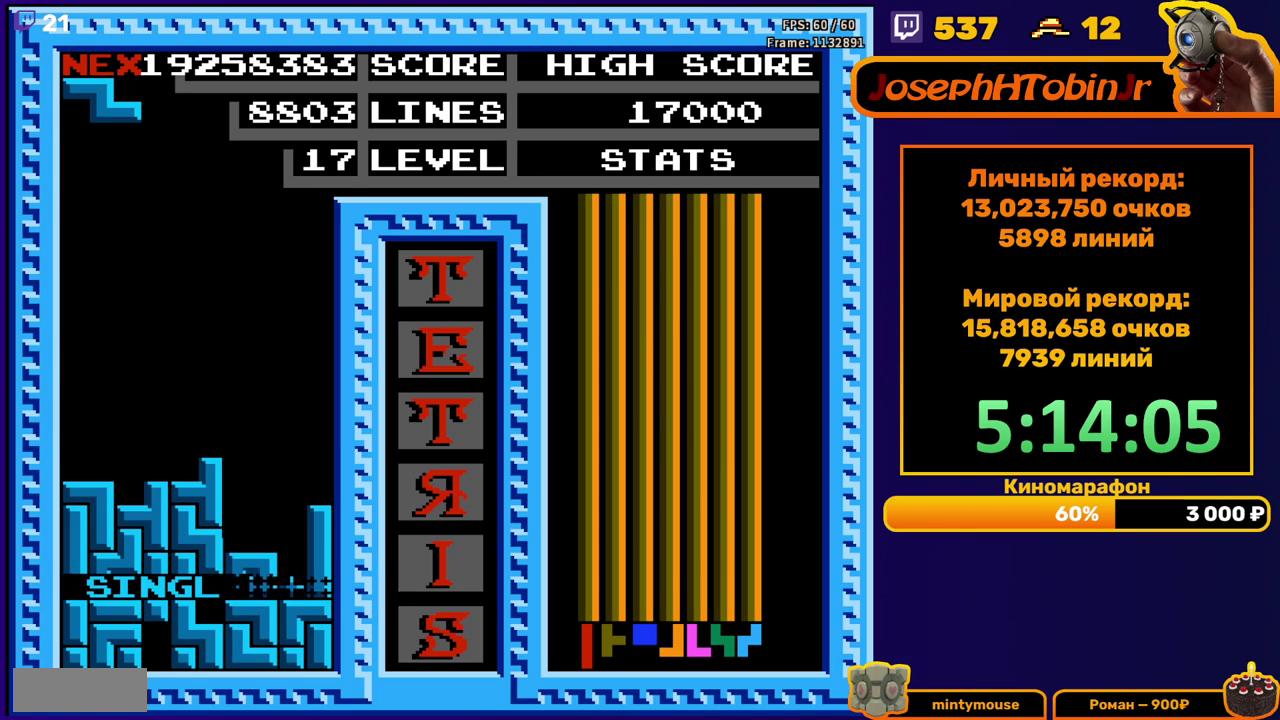
{"buttons": ["DPAD_DOWN"], "events": [[183, "DPAD_LEFT", "down"], [233, "A", "down"], [267, "DPAD_LEFT", "up"], [317, "A", "up"], [333, "DPAD_LEFT", "down"], [400, "DPAD_LEFT", "up"], [500, "DPAD_DOWN", "down"]]}
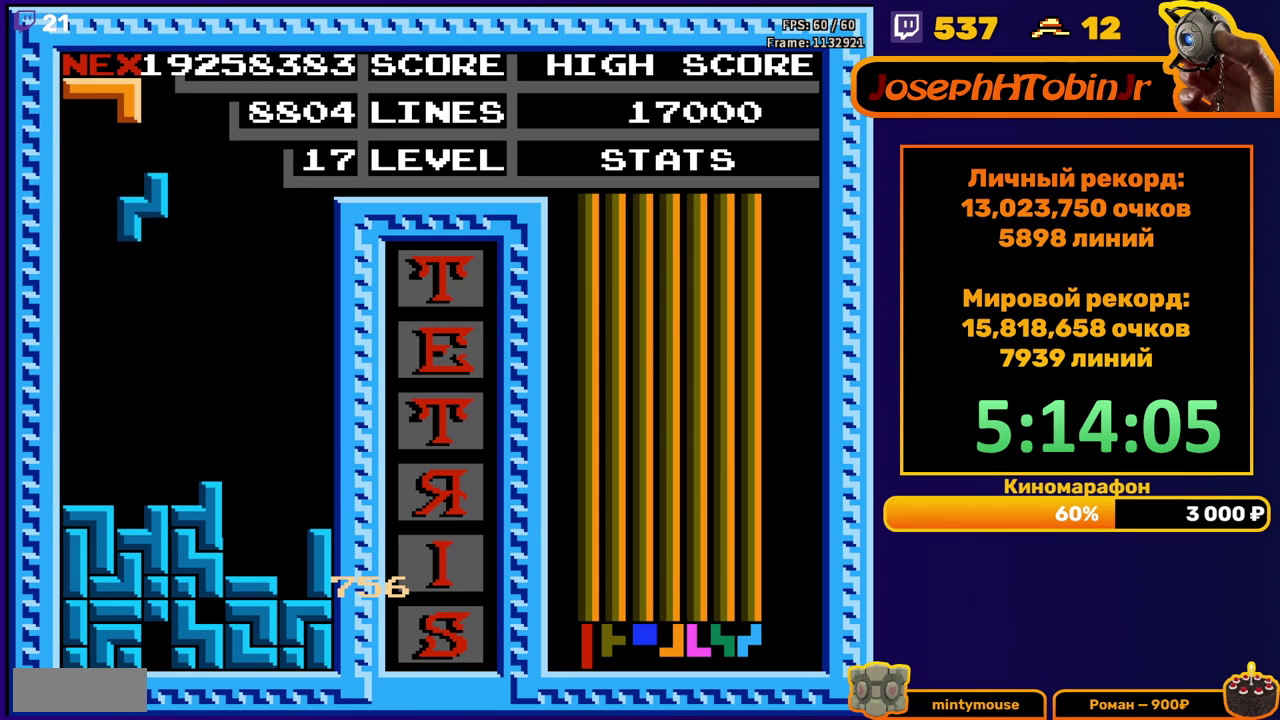
{"buttons": ["DPAD_RIGHT"], "events": [[283, "DPAD_DOWN", "up"], [367, "DPAD_RIGHT", "down"], [417, "DPAD_RIGHT", "up"], [467, "DPAD_RIGHT", "down"]]}
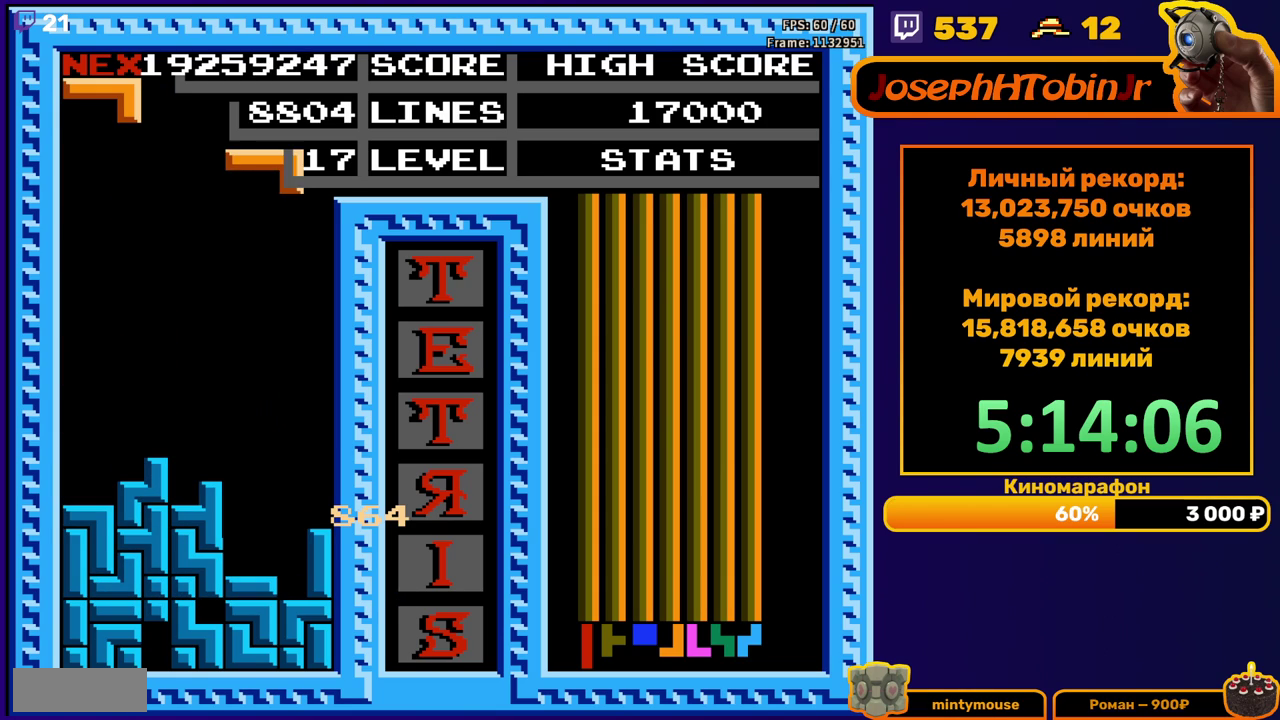
{"buttons": [], "events": [[33, "DPAD_RIGHT", "up"], [150, "DPAD_DOWN", "down"], [500, "DPAD_DOWN", "up"]]}
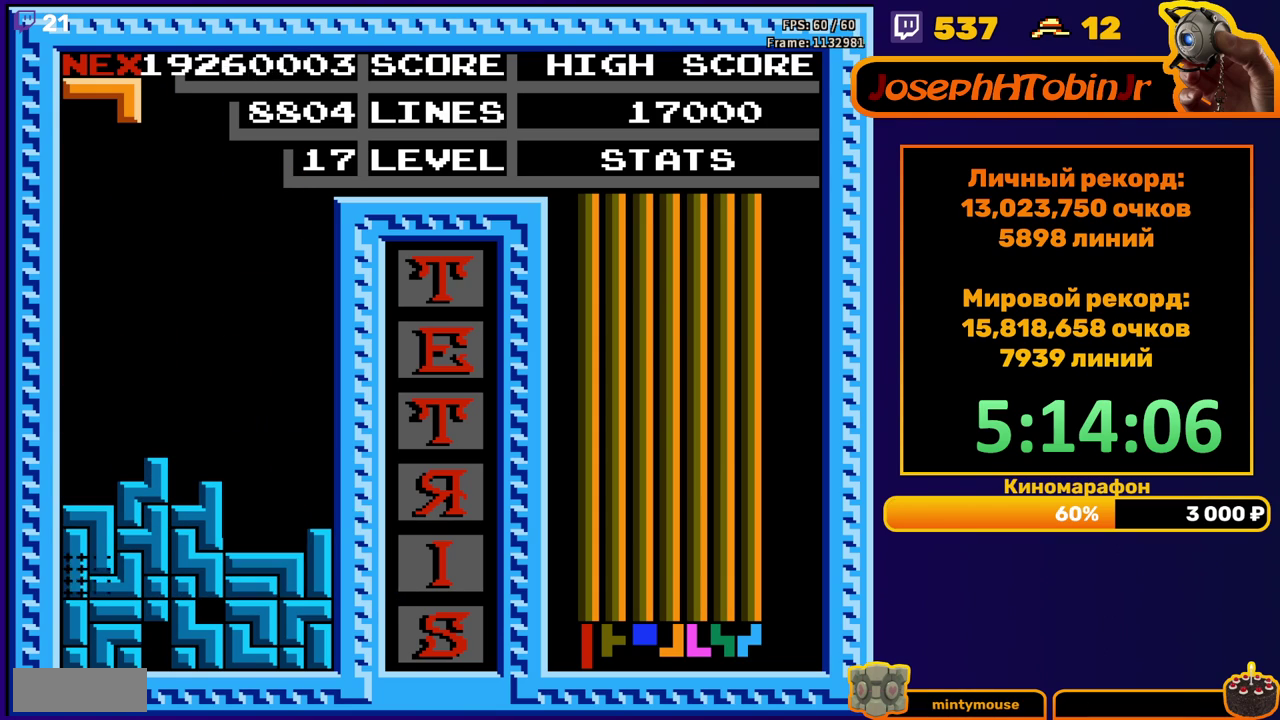
{"buttons": ["DPAD_LEFT"], "events": [[417, "DPAD_LEFT", "down"]]}
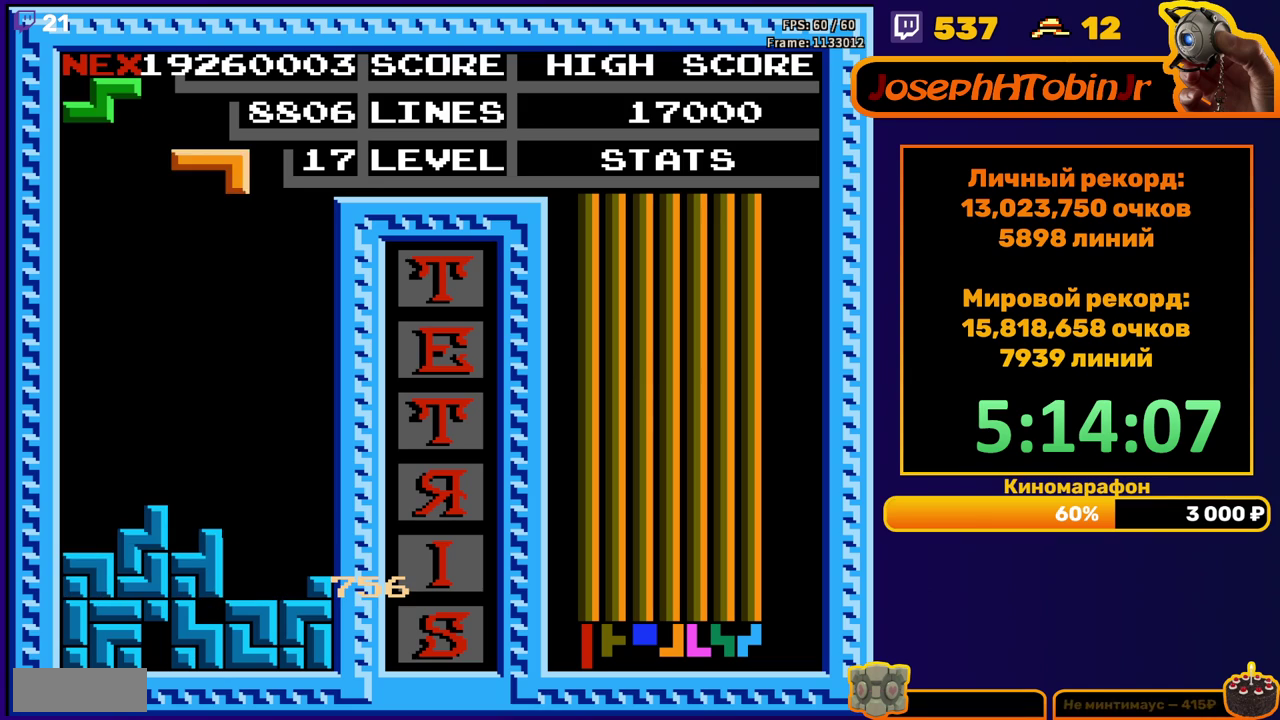
{"buttons": [], "events": [[50, "A", "down"], [150, "A", "up"], [500, "DPAD_LEFT", "up"]]}
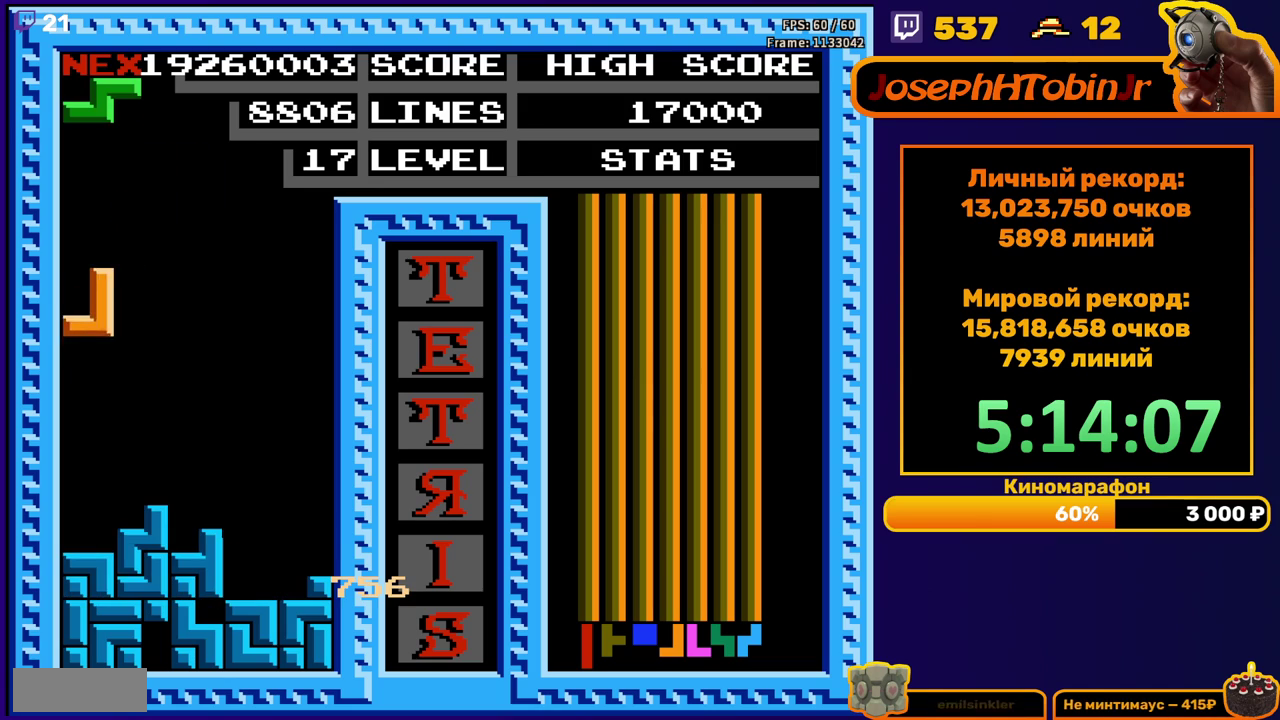
{"buttons": ["DPAD_RIGHT"], "events": [[17, "DPAD_DOWN", "down"], [217, "DPAD_DOWN", "up"], [317, "DPAD_RIGHT", "down"]]}
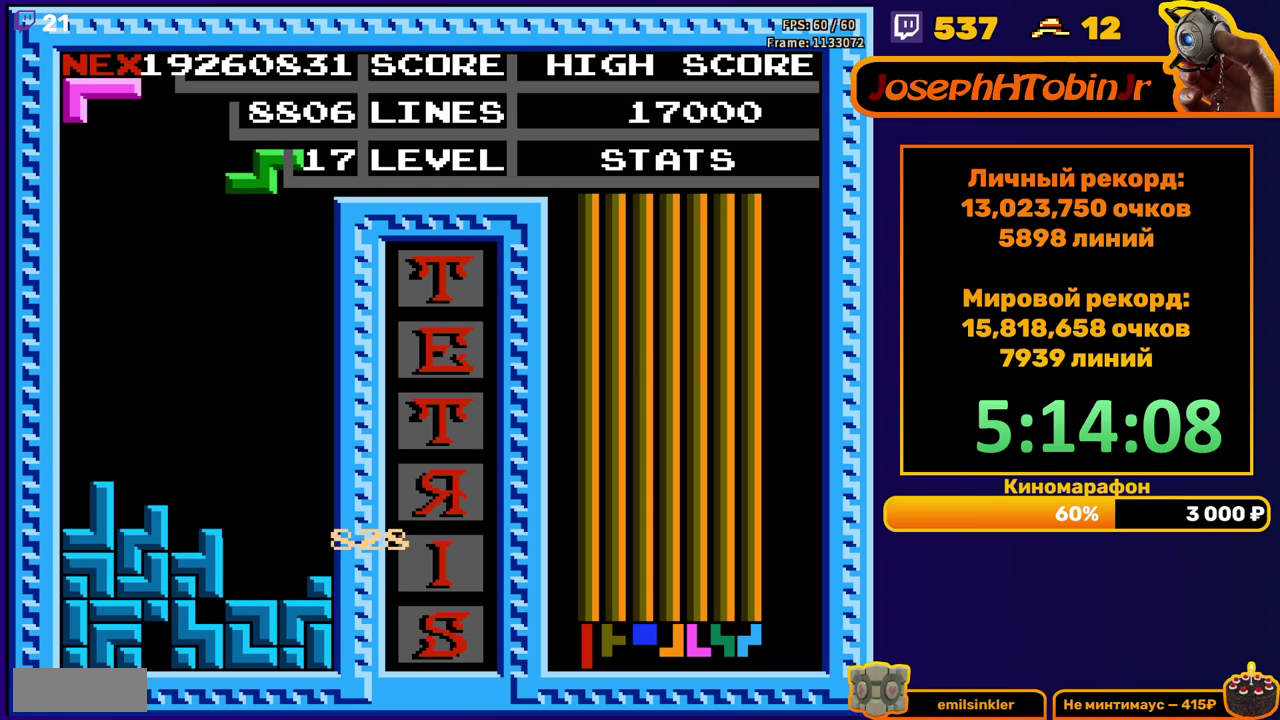
{"buttons": ["DPAD_DOWN"], "events": [[200, "DPAD_RIGHT", "up"], [233, "DPAD_DOWN", "down"]]}
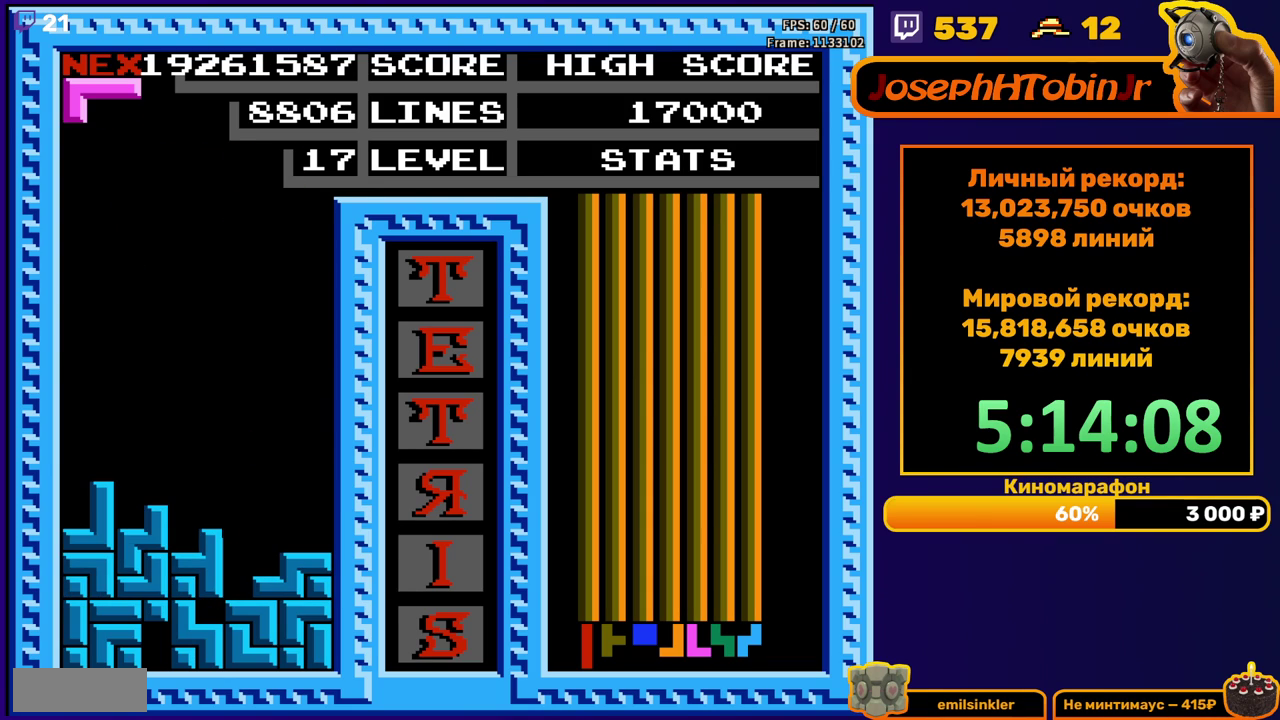
{"buttons": ["DPAD_DOWN"], "events": [[33, "DPAD_DOWN", "up"], [133, "DPAD_LEFT", "down"], [233, "DPAD_LEFT", "up"], [250, "A", "down"], [317, "DPAD_DOWN", "down"], [367, "A", "up"]]}
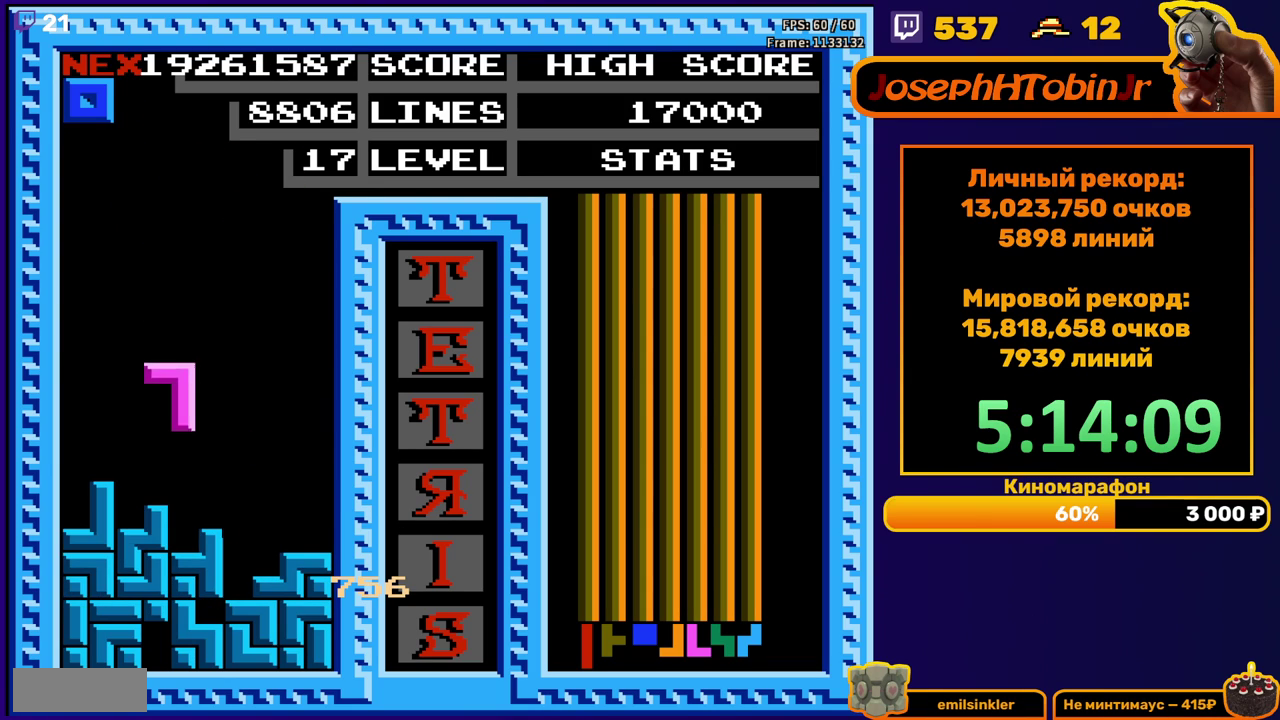
{"buttons": ["DPAD_RIGHT"], "events": [[133, "DPAD_DOWN", "up"], [217, "DPAD_RIGHT", "down"]]}
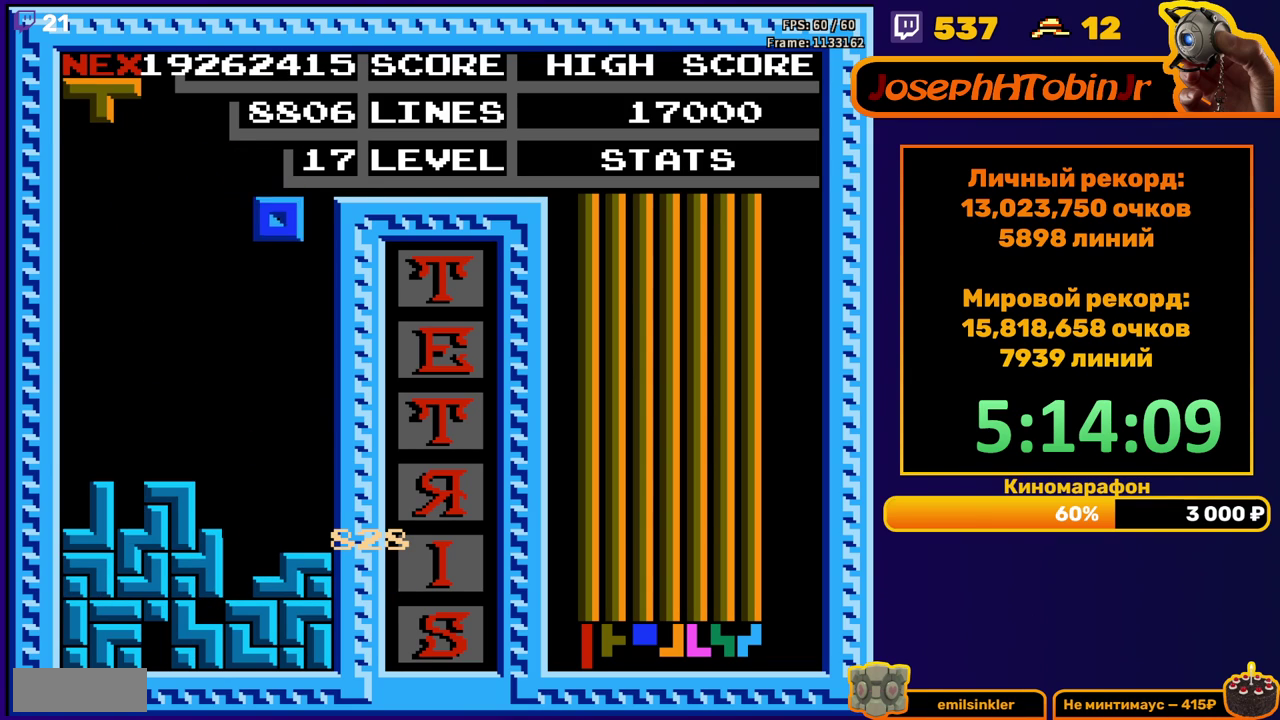
{"buttons": ["DPAD_RIGHT"], "events": [[167, "DPAD_RIGHT", "up"], [200, "DPAD_DOWN", "down"], [417, "DPAD_DOWN", "up"], [500, "DPAD_RIGHT", "down"]]}
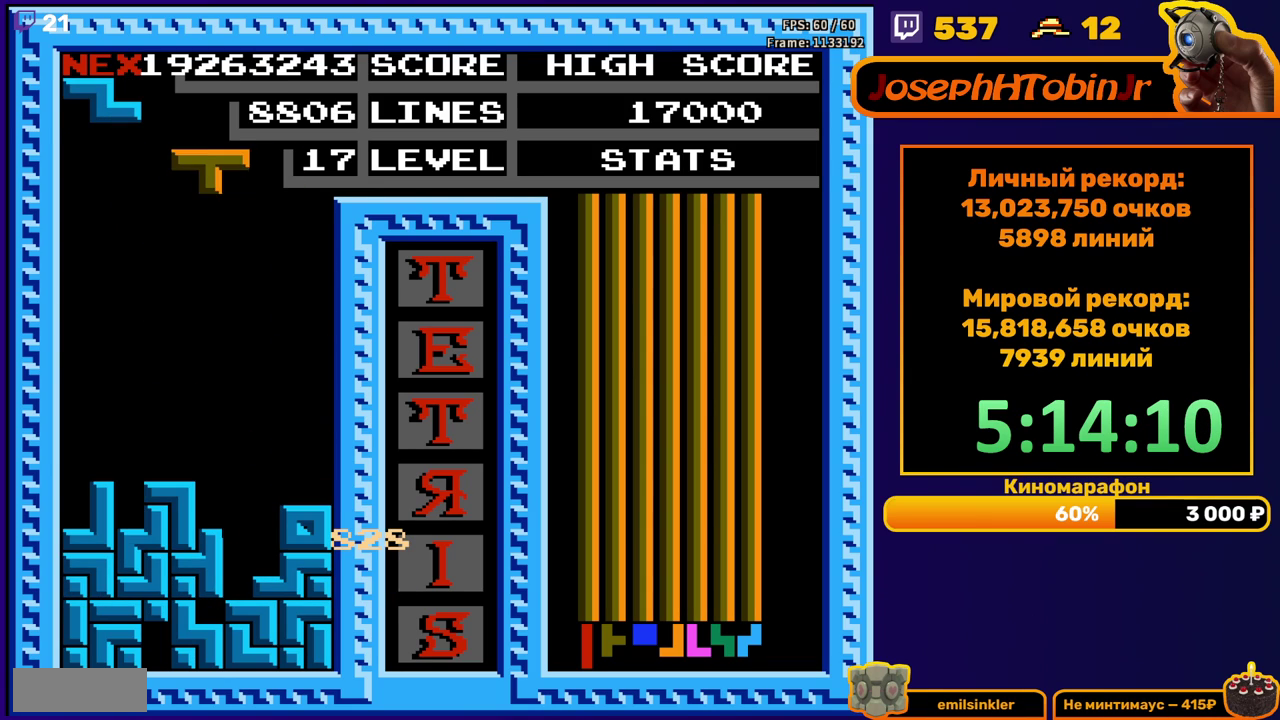
{"buttons": ["DPAD_DOWN"], "events": [[17, "B", "down"], [67, "DPAD_RIGHT", "up"], [117, "B", "up"], [133, "DPAD_RIGHT", "down"], [183, "DPAD_RIGHT", "up"], [317, "DPAD_DOWN", "down"]]}
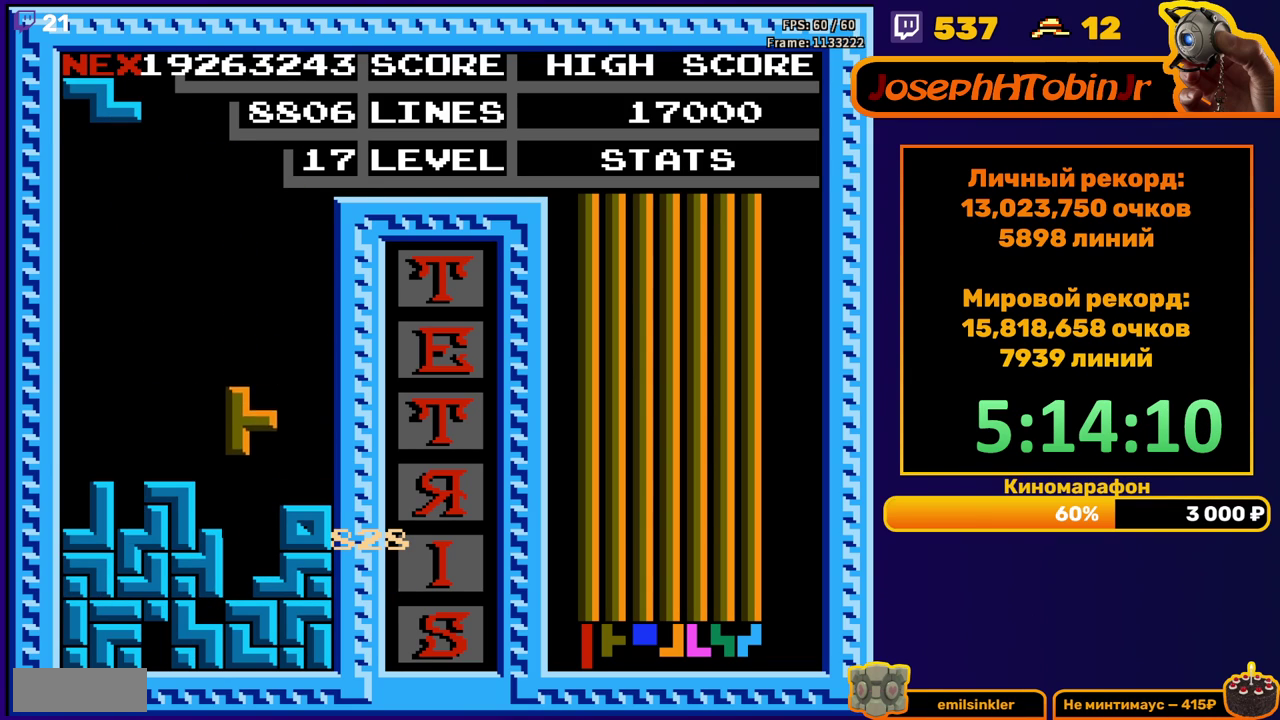
{"buttons": [], "events": [[150, "DPAD_DOWN", "up"]]}
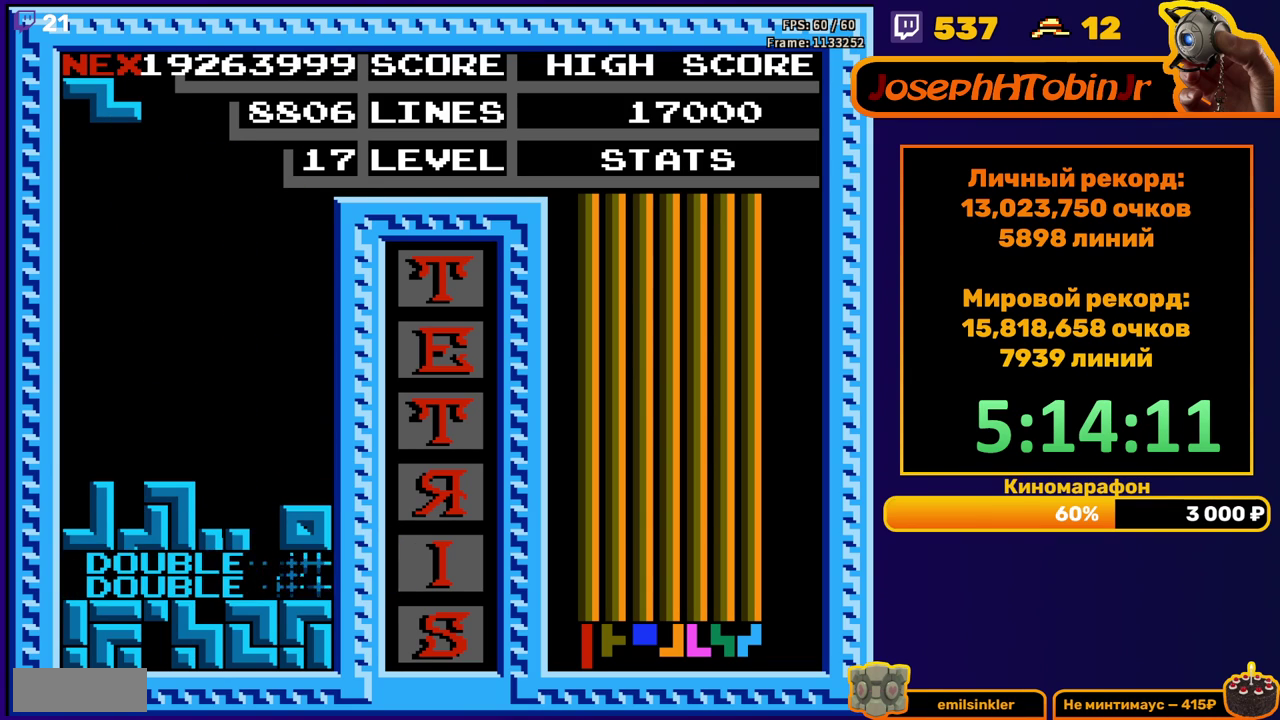
{"buttons": [], "events": [[117, "DPAD_RIGHT", "down"], [150, "A", "down"], [183, "DPAD_RIGHT", "up"], [233, "DPAD_RIGHT", "down"], [250, "A", "up"], [300, "DPAD_RIGHT", "up"], [450, "DPAD_DOWN", "down"], [500, "DPAD_DOWN", "up"]]}
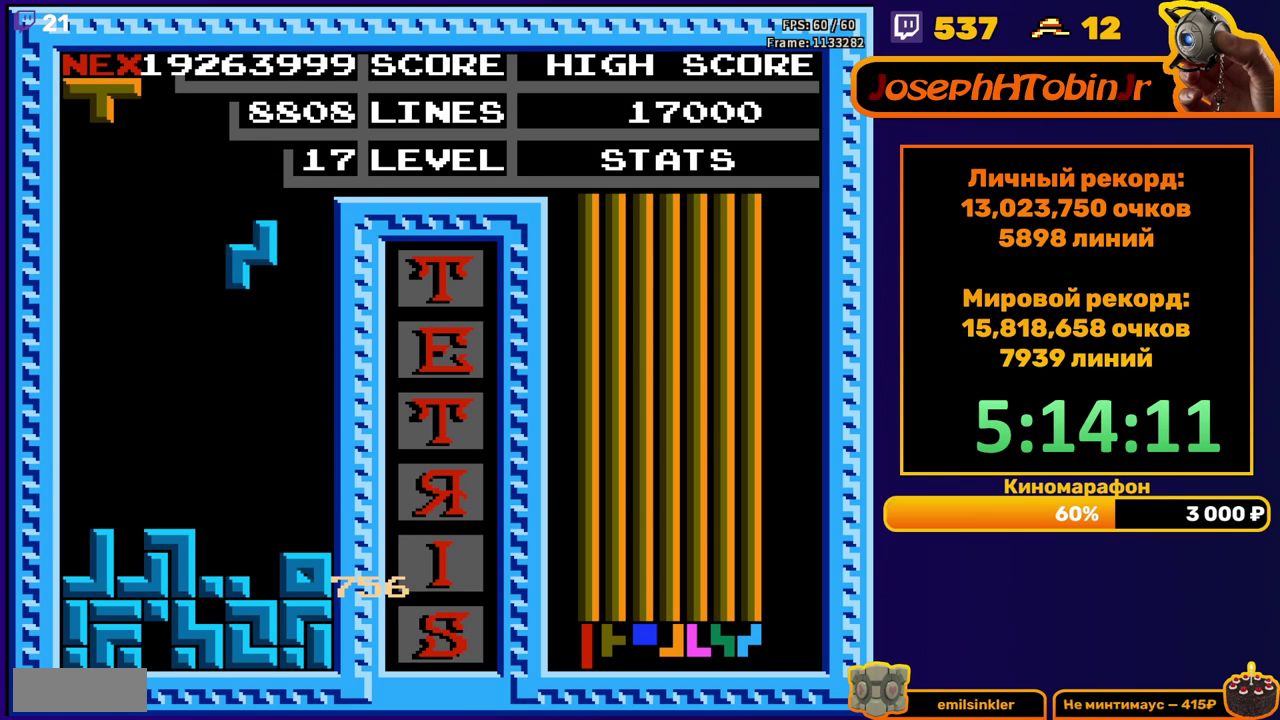
{"buttons": [], "events": [[333, "A", "down"], [383, "A", "up"]]}
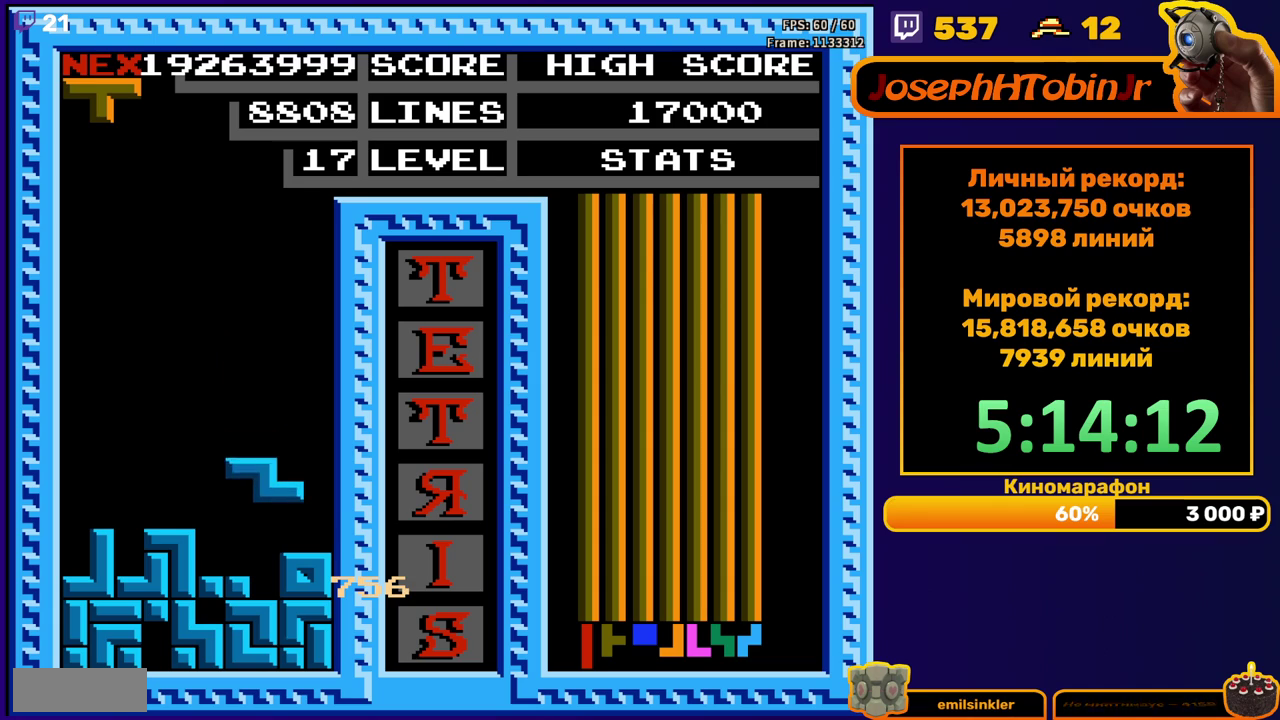
{"buttons": [], "events": [[17, "DPAD_RIGHT", "down"], [83, "DPAD_RIGHT", "up"]]}
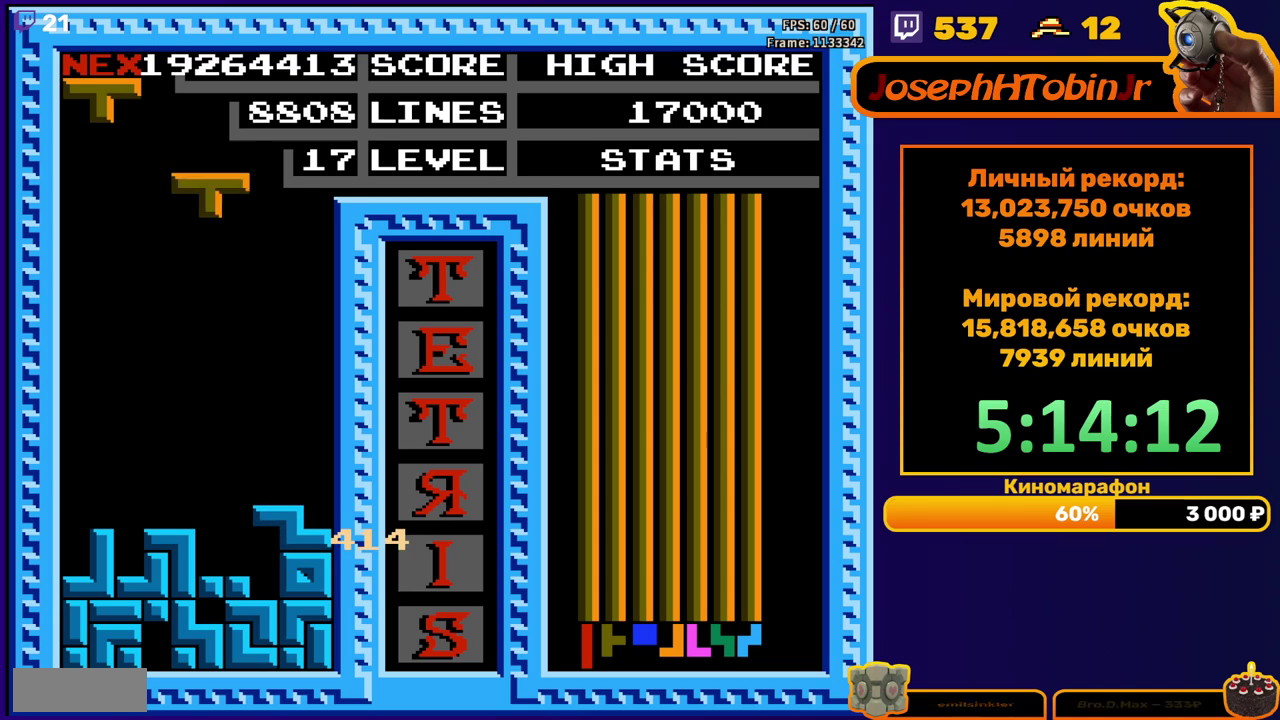
{"buttons": [], "events": [[50, "DPAD_RIGHT", "down"], [117, "DPAD_RIGHT", "up"], [167, "A", "down"], [250, "A", "up"], [350, "DPAD_DOWN", "down"], [500, "DPAD_DOWN", "up"]]}
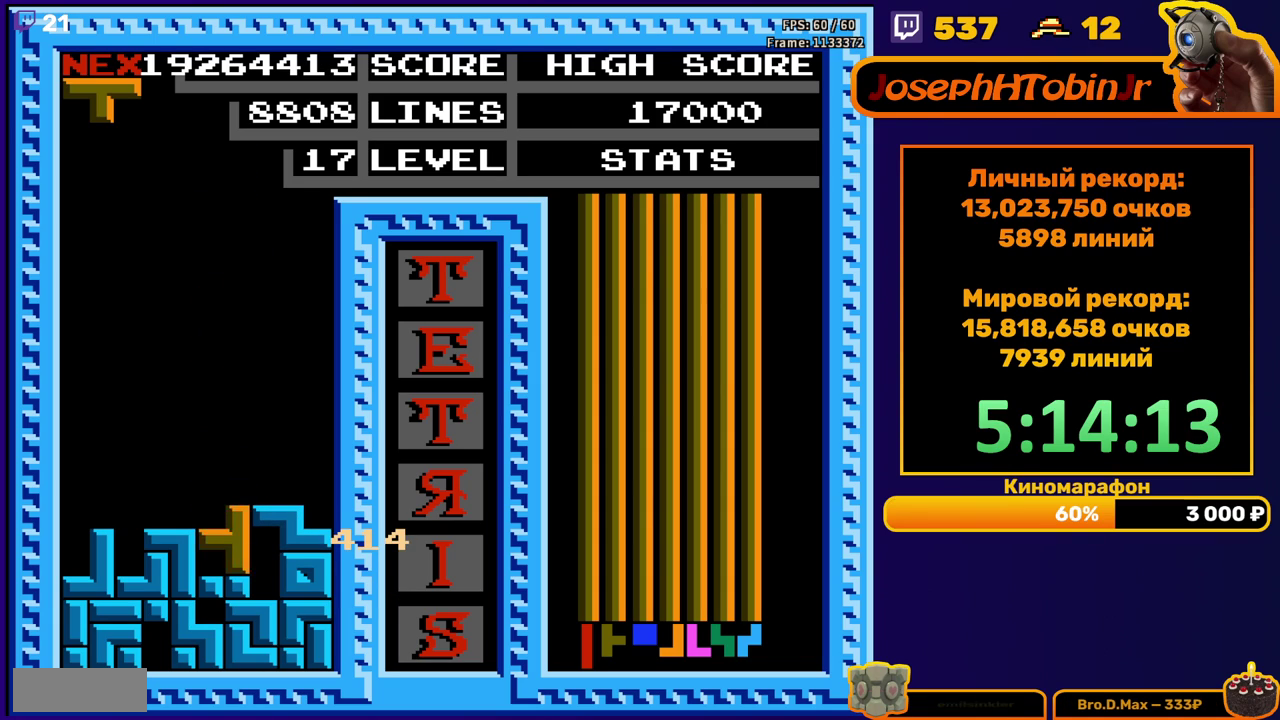
{"buttons": ["DPAD_RIGHT"], "events": [[150, "DPAD_RIGHT", "down"], [250, "A", "down"], [367, "A", "up"]]}
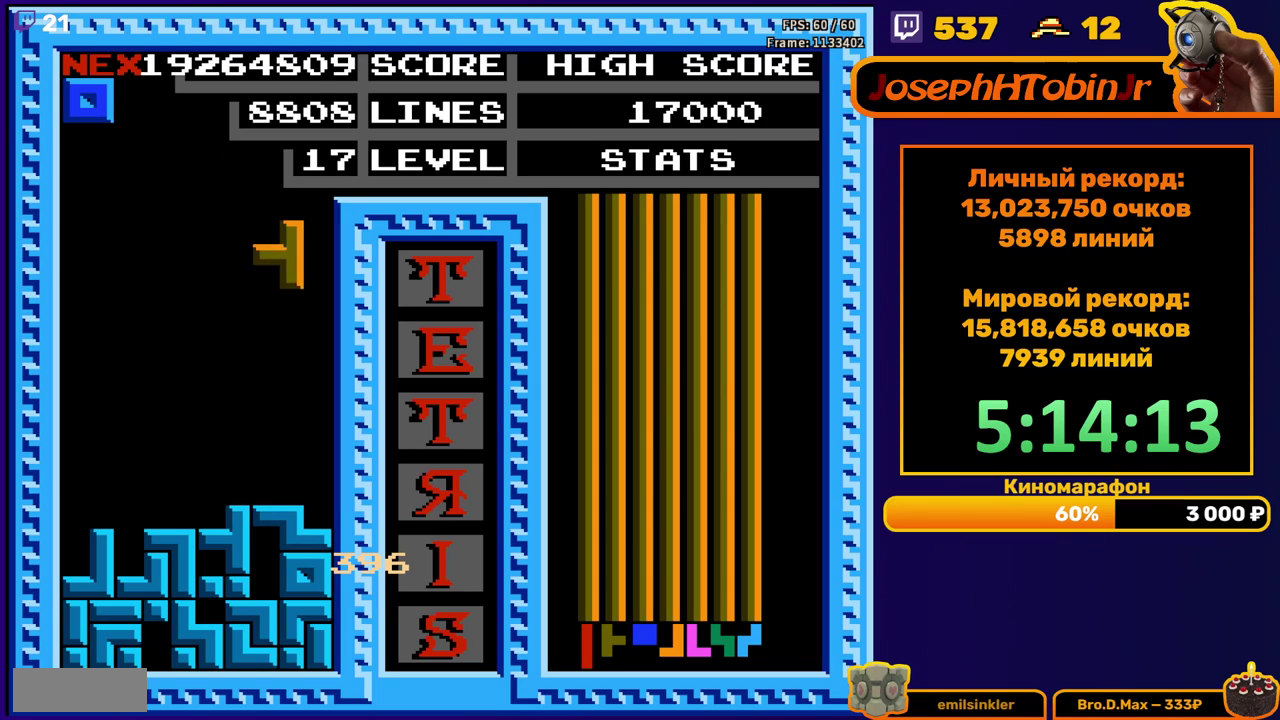
{"buttons": [], "events": [[133, "DPAD_RIGHT", "up"], [167, "DPAD_DOWN", "down"], [333, "DPAD_DOWN", "up"]]}
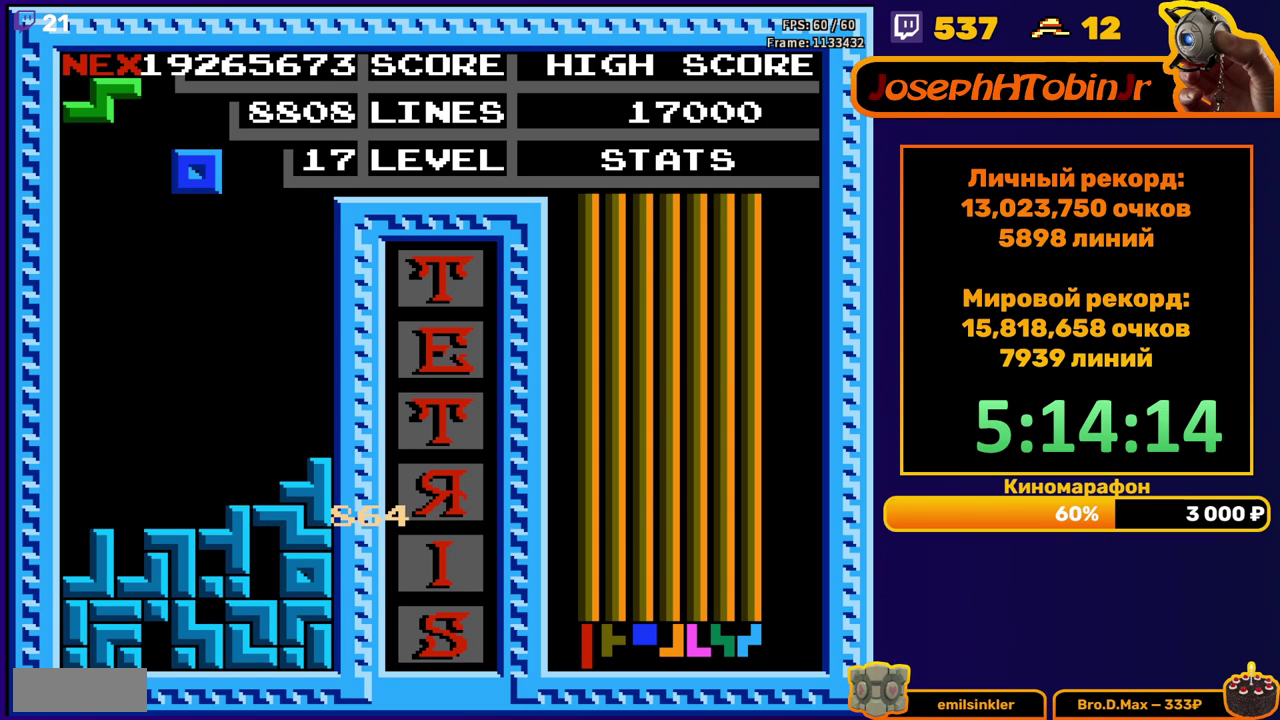
{"buttons": ["DPAD_LEFT"], "events": [[450, "DPAD_LEFT", "down"]]}
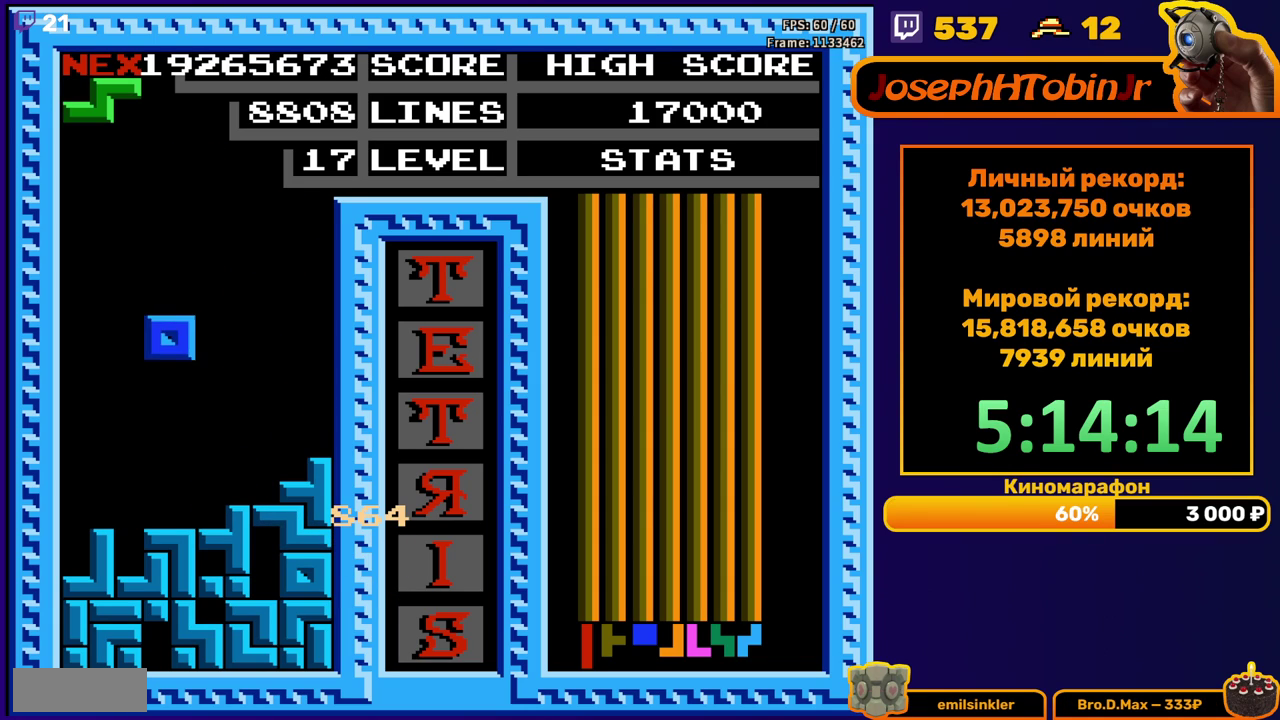
{"buttons": ["DPAD_RIGHT"], "events": [[33, "DPAD_LEFT", "up"], [133, "DPAD_DOWN", "down"], [267, "DPAD_DOWN", "up"], [350, "DPAD_RIGHT", "down"], [417, "DPAD_RIGHT", "up"], [467, "DPAD_RIGHT", "down"]]}
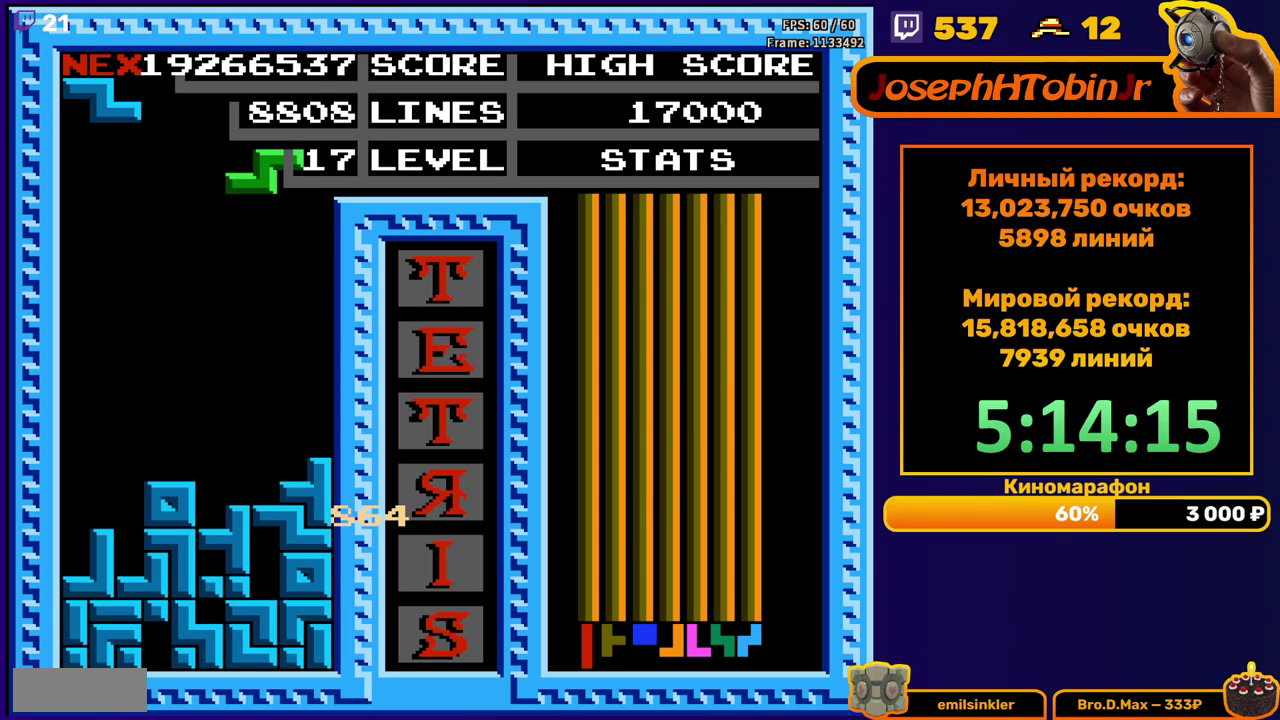
{"buttons": [], "events": [[50, "DPAD_RIGHT", "up"], [183, "DPAD_DOWN", "down"], [433, "DPAD_DOWN", "up"]]}
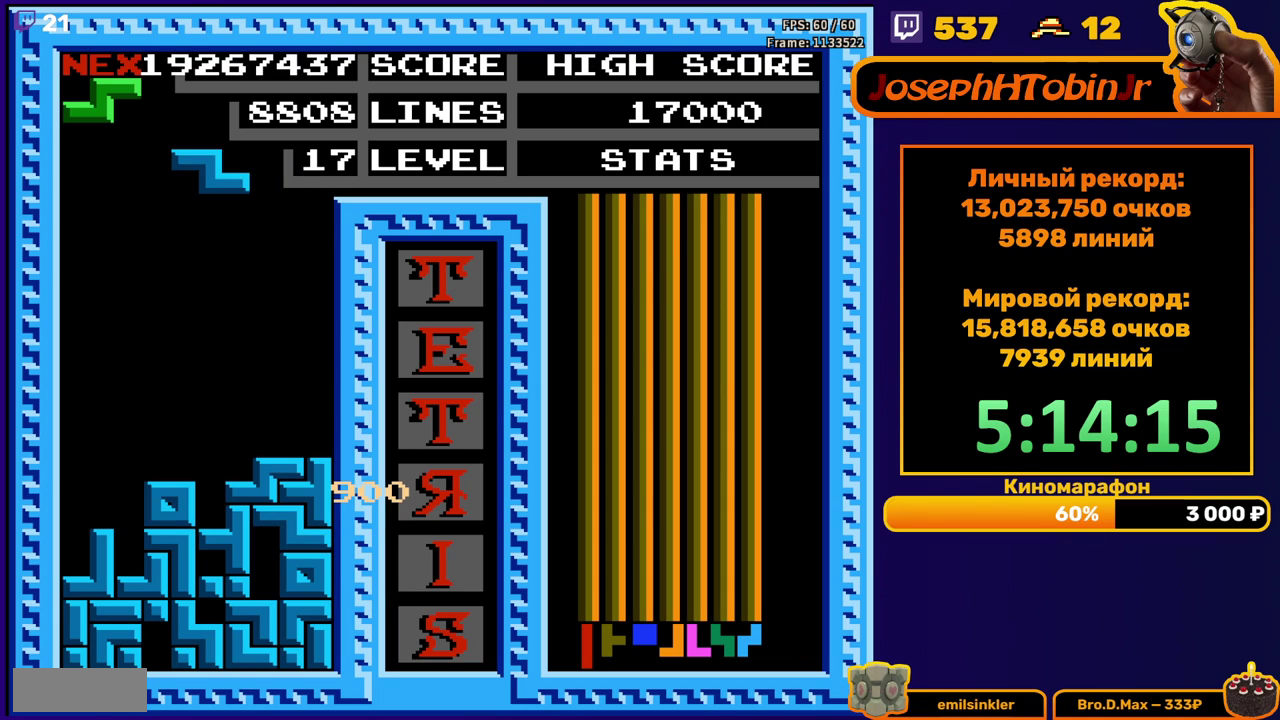
{"buttons": ["DPAD_LEFT"], "events": [[33, "DPAD_LEFT", "down"], [133, "A", "down"], [250, "A", "up"]]}
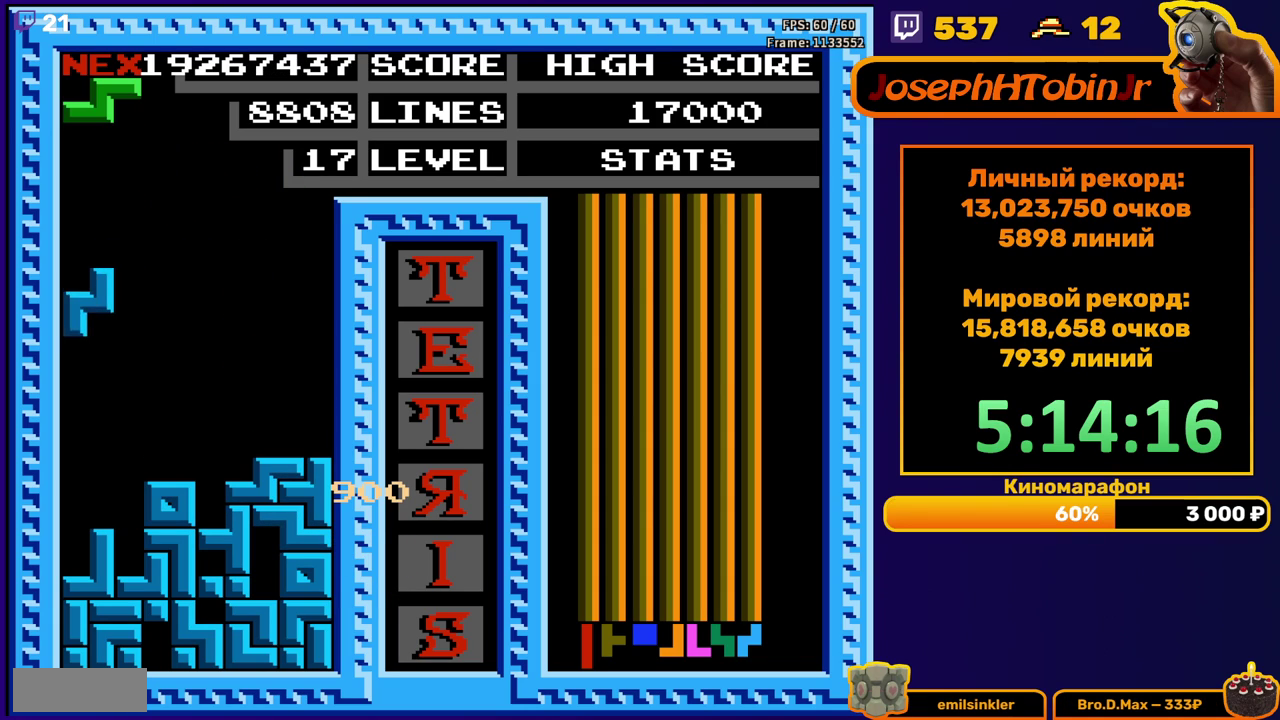
{"buttons": [], "events": [[17, "DPAD_LEFT", "up"], [33, "DPAD_DOWN", "down"], [183, "DPAD_DOWN", "up"]]}